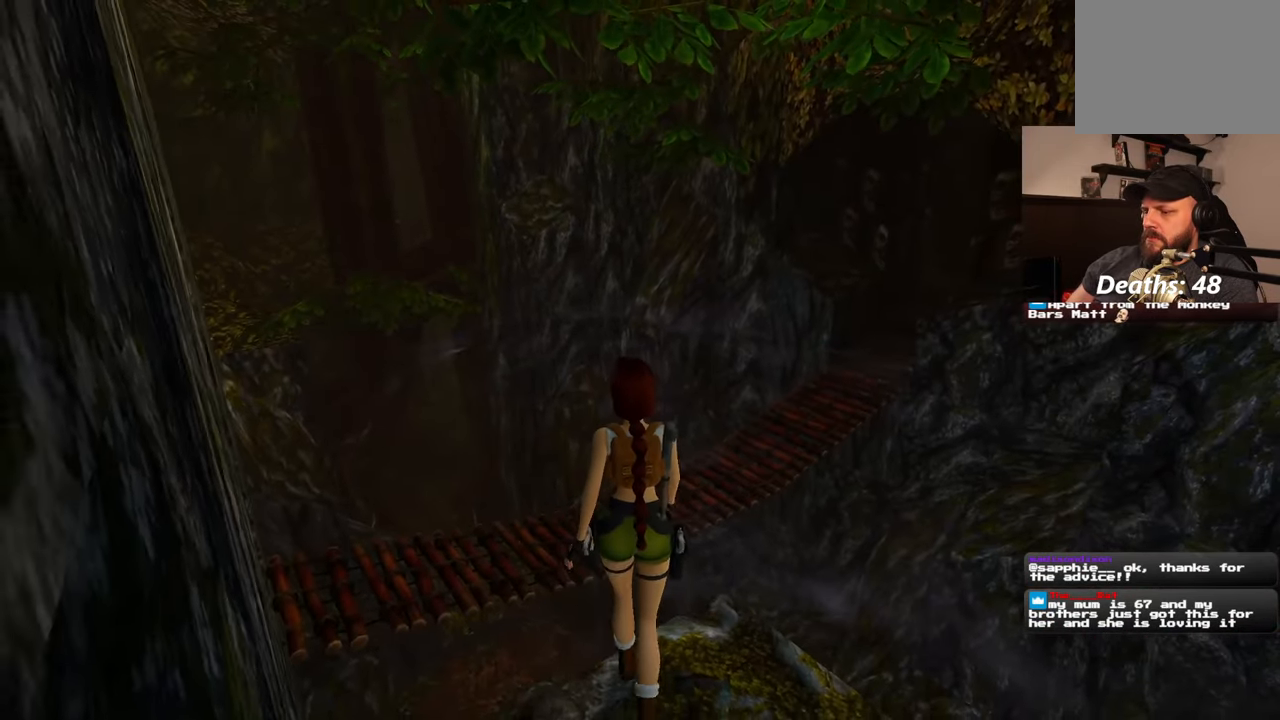
Gameplay with a controller (PlayStation layout); each line is a JSON object with the inputs held at the frame after it (dt_ms = milliseconds from this image to that frame). "events" lists button and stick changes between this image and that frame as [ms after this image, input, new state], when the widget could be followed in between. Not read: DPAD_RIGHT L2 R1 R2.
{"dt_ms": 500, "buttons": [], "left_stick": "center", "right_stick": "center", "events": [[50, "left_stick", "center"], [217, "R3", "down"], [333, "R3", "up"]]}
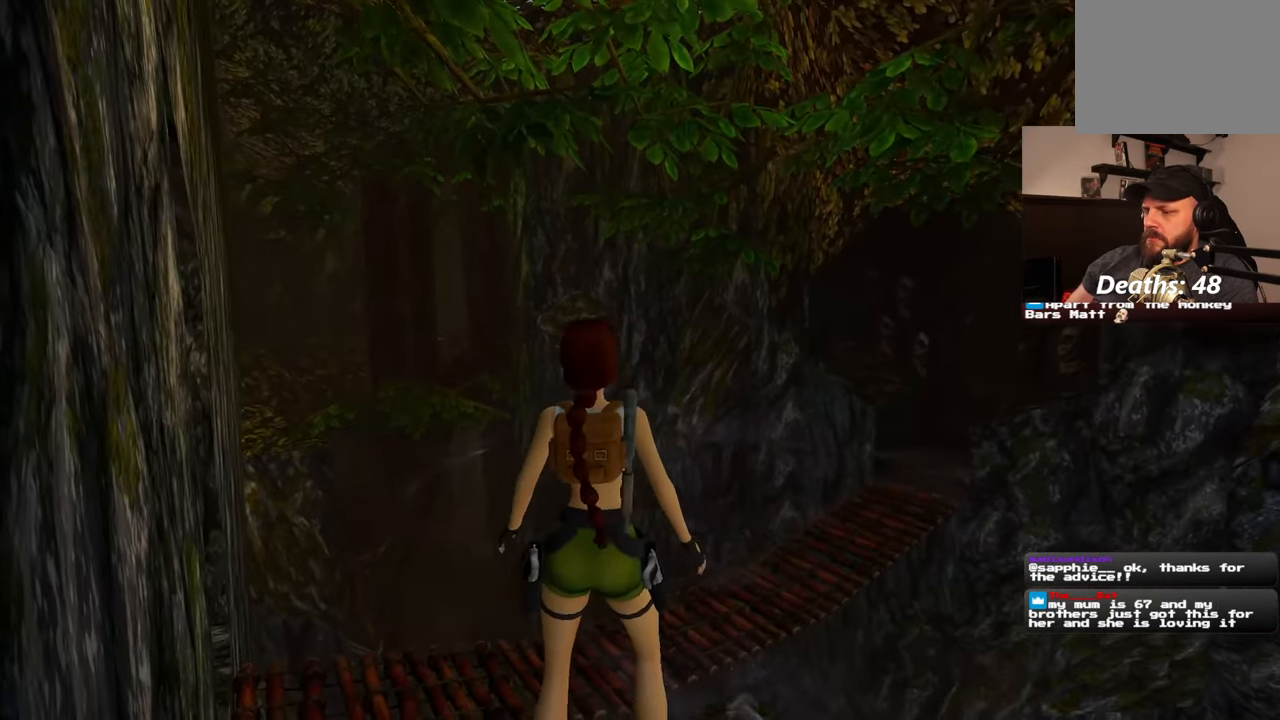
{"dt_ms": 500, "buttons": [], "left_stick": "center", "right_stick": "center", "events": [[383, "R3", "down"], [483, "R3", "up"]]}
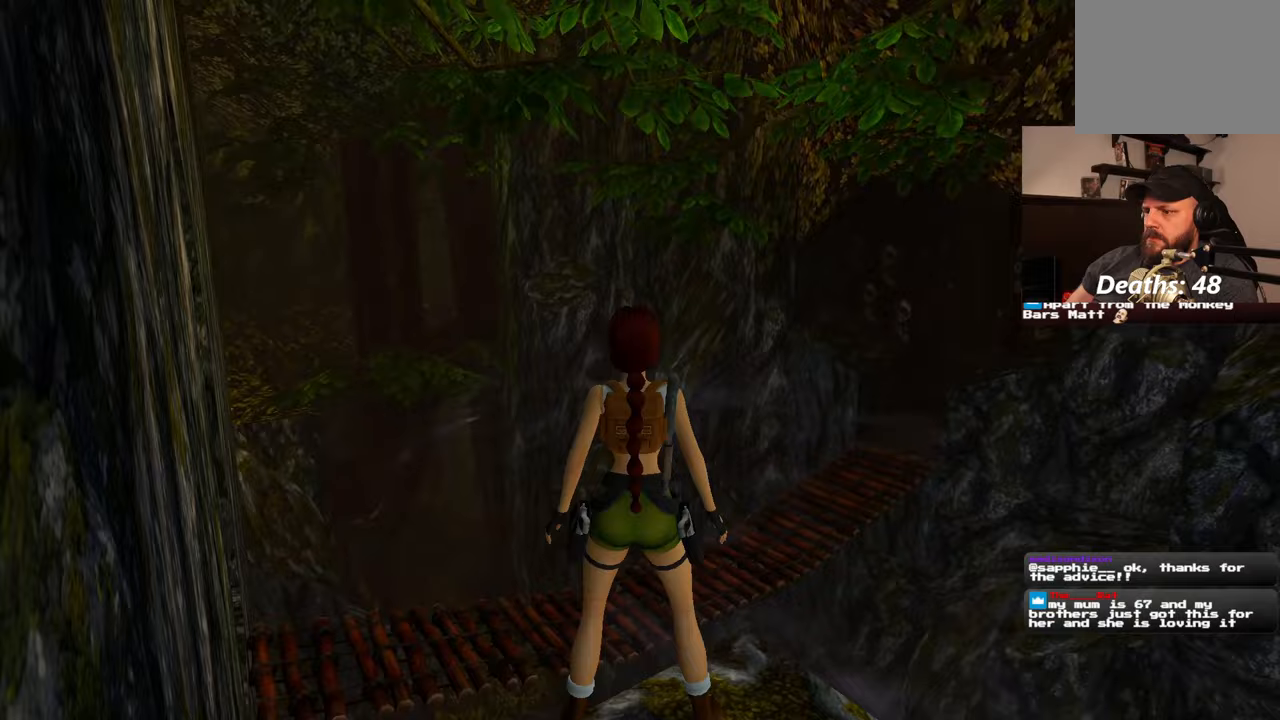
{"dt_ms": 500, "buttons": [], "left_stick": "center", "right_stick": "center", "events": [[17, "left_stick", "down"], [383, "left_stick", "left"], [467, "left_stick", "center"]]}
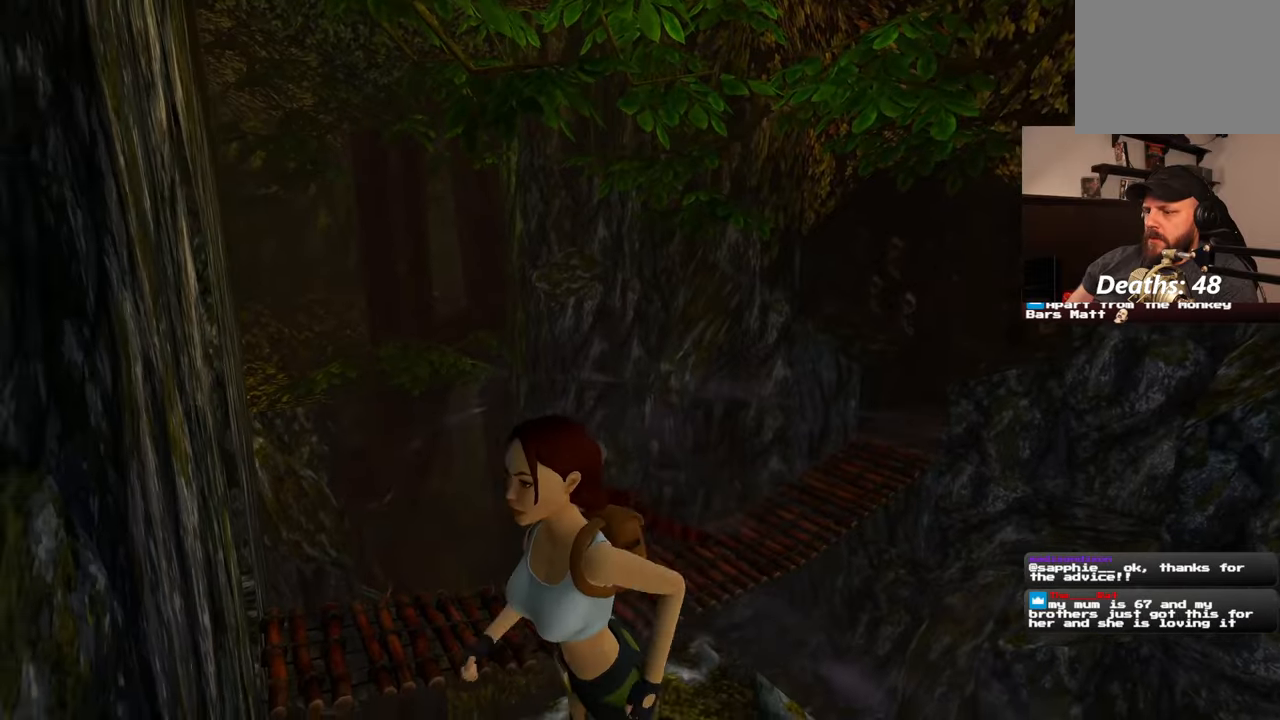
{"dt_ms": 500, "buttons": [], "left_stick": "up-left", "right_stick": "center", "events": [[100, "left_stick", "up-right"], [233, "R3", "down"], [233, "left_stick", "center"], [450, "left_stick", "up-left"], [500, "R3", "up"]]}
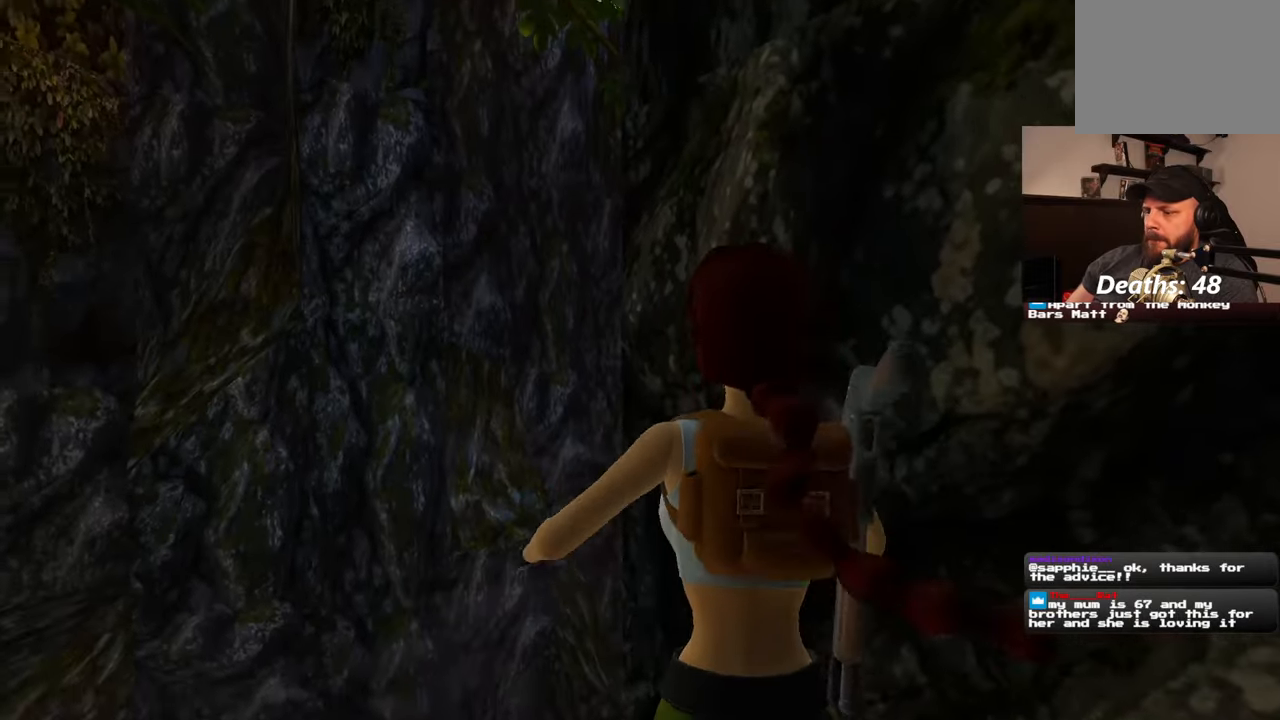
{"dt_ms": 500, "buttons": [], "left_stick": "down-left", "right_stick": "center", "events": [[317, "left_stick", "down-left"]]}
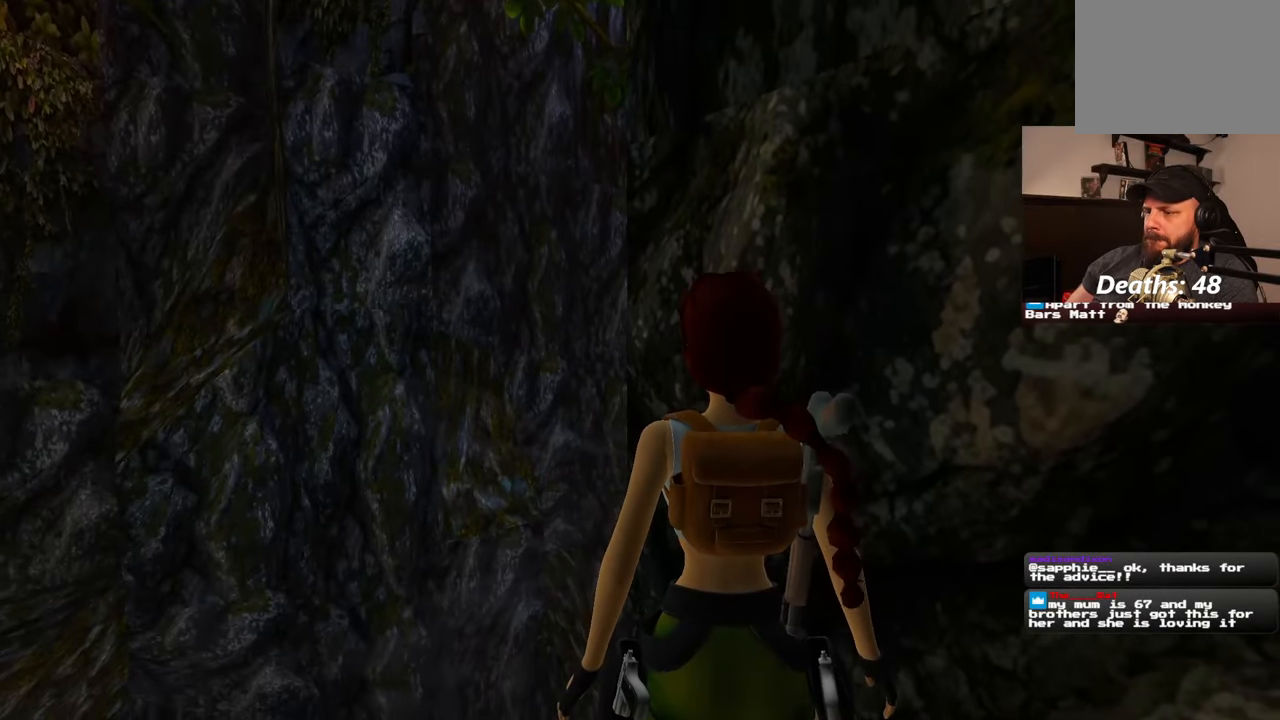
{"dt_ms": 500, "buttons": [], "left_stick": "center", "right_stick": "center", "events": [[233, "left_stick", "center"], [250, "R3", "down"], [333, "R3", "up"]]}
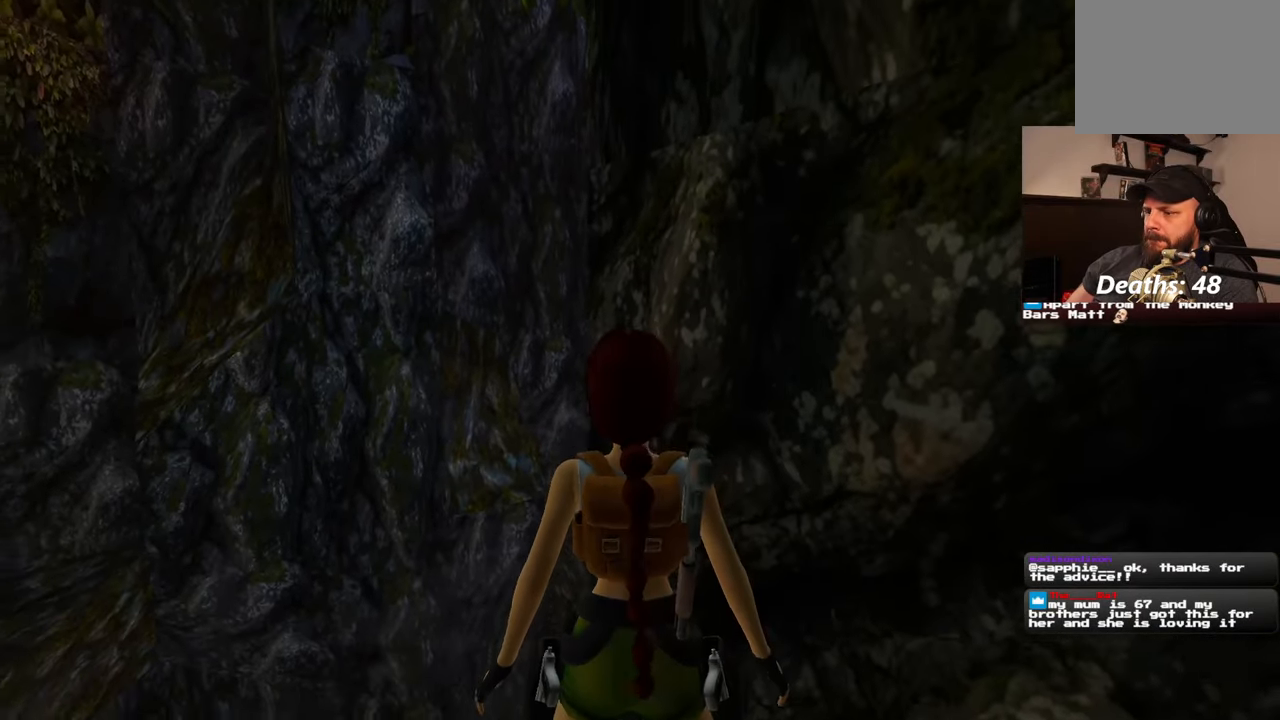
{"dt_ms": 500, "buttons": [], "left_stick": "left", "right_stick": "left", "events": [[83, "left_stick", "down-left"], [367, "left_stick", "left"], [450, "right_stick", "left"]]}
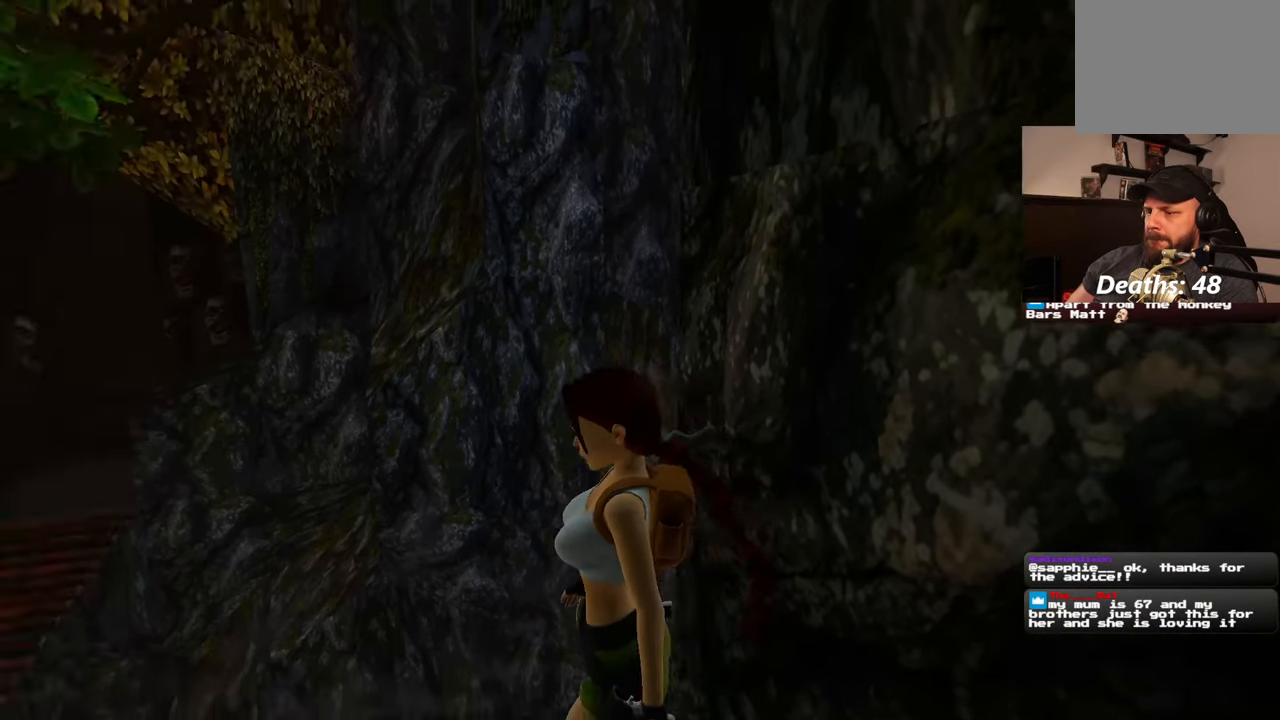
{"dt_ms": 500, "buttons": [], "left_stick": "up", "right_stick": "center", "events": [[333, "left_stick", "up-left"], [450, "left_stick", "up"], [467, "right_stick", "center"]]}
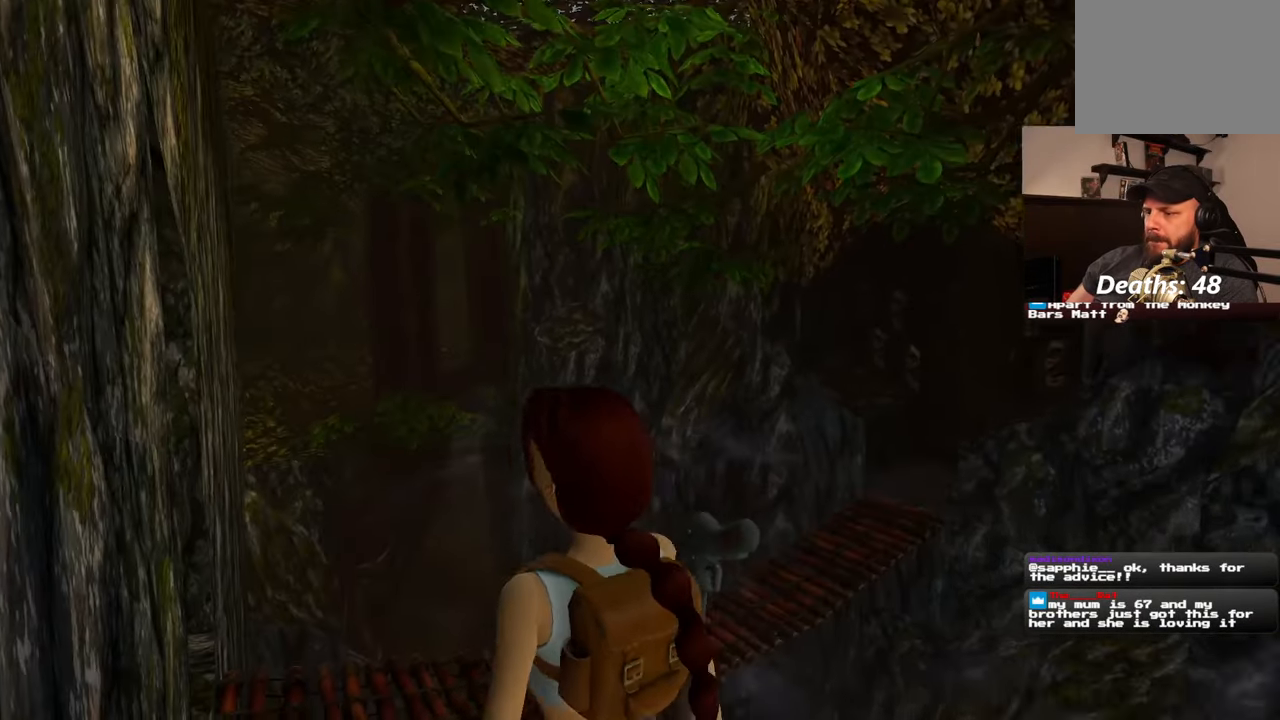
{"dt_ms": 500, "buttons": [], "left_stick": "up", "right_stick": "center", "events": [[250, "right_stick", "down-right"], [350, "right_stick", "center"]]}
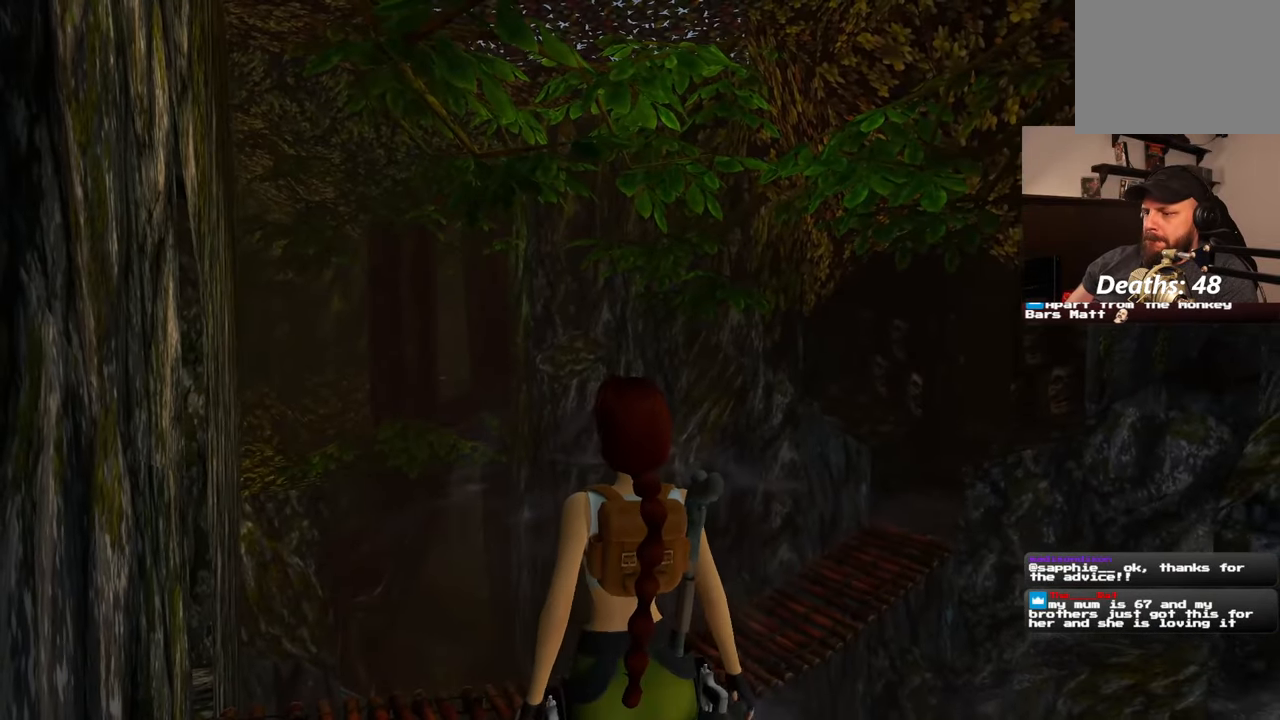
{"dt_ms": 500, "buttons": [], "left_stick": "up", "right_stick": "center", "events": []}
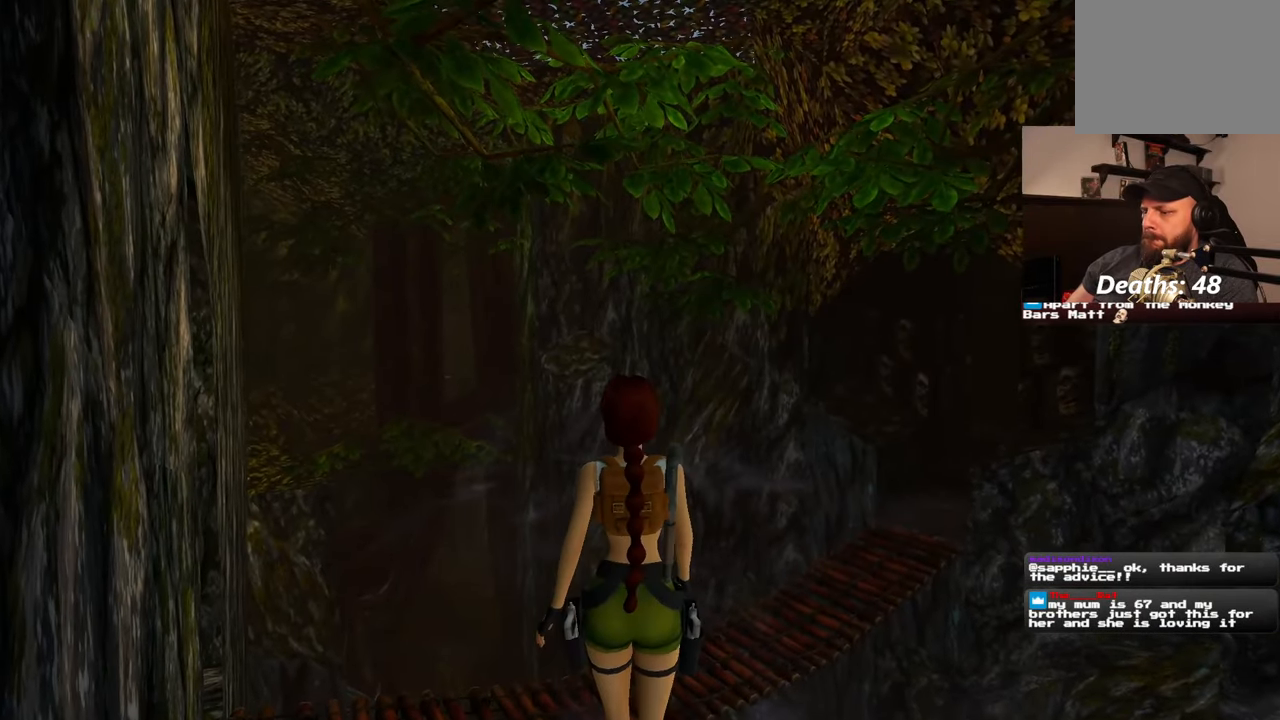
{"dt_ms": 500, "buttons": [], "left_stick": "up", "right_stick": "center", "events": []}
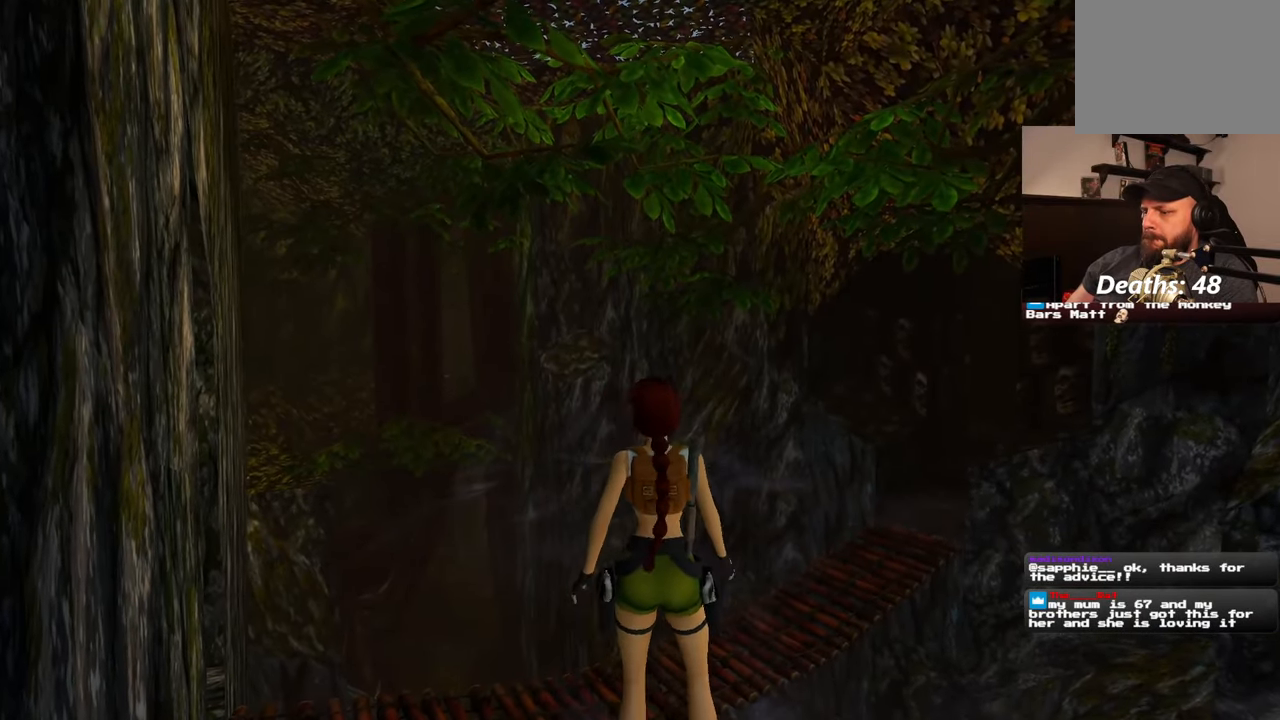
{"dt_ms": 500, "buttons": ["R3"], "left_stick": "center", "right_stick": "center", "events": [[117, "left_stick", "center"], [450, "R3", "down"]]}
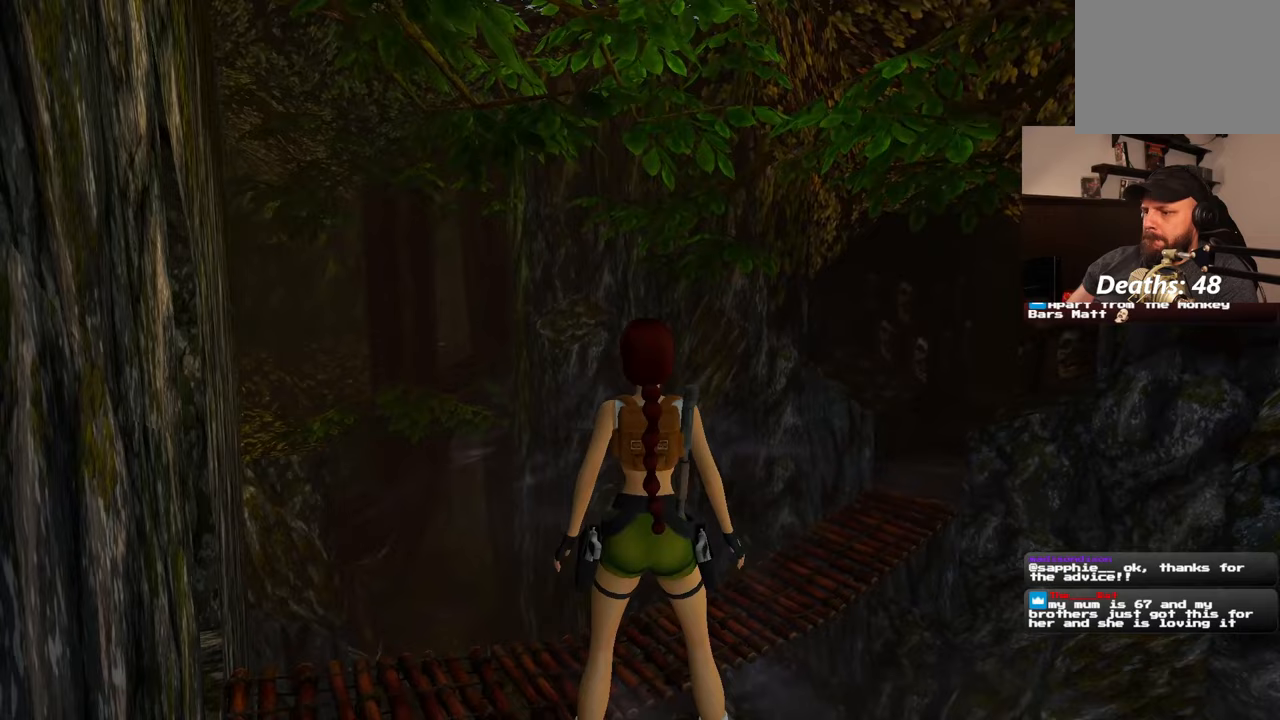
{"dt_ms": 1000, "buttons": [], "left_stick": "up", "right_stick": "center", "events": [[33, "left_stick", "down"], [67, "R3", "up"], [167, "R3", "down"], [267, "R3", "up"], [600, "left_stick", "center"], [850, "left_stick", "up"]]}
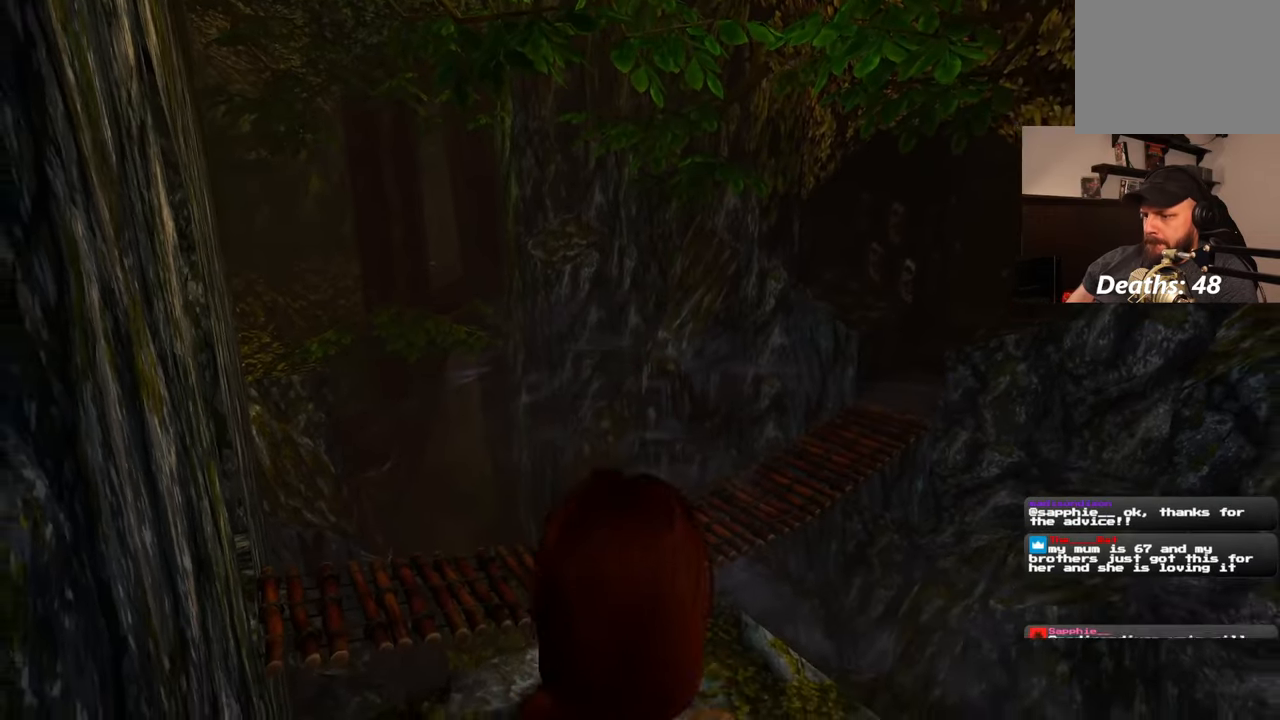
{"dt_ms": 500, "buttons": ["SQUARE"], "left_stick": "up", "right_stick": "center"}
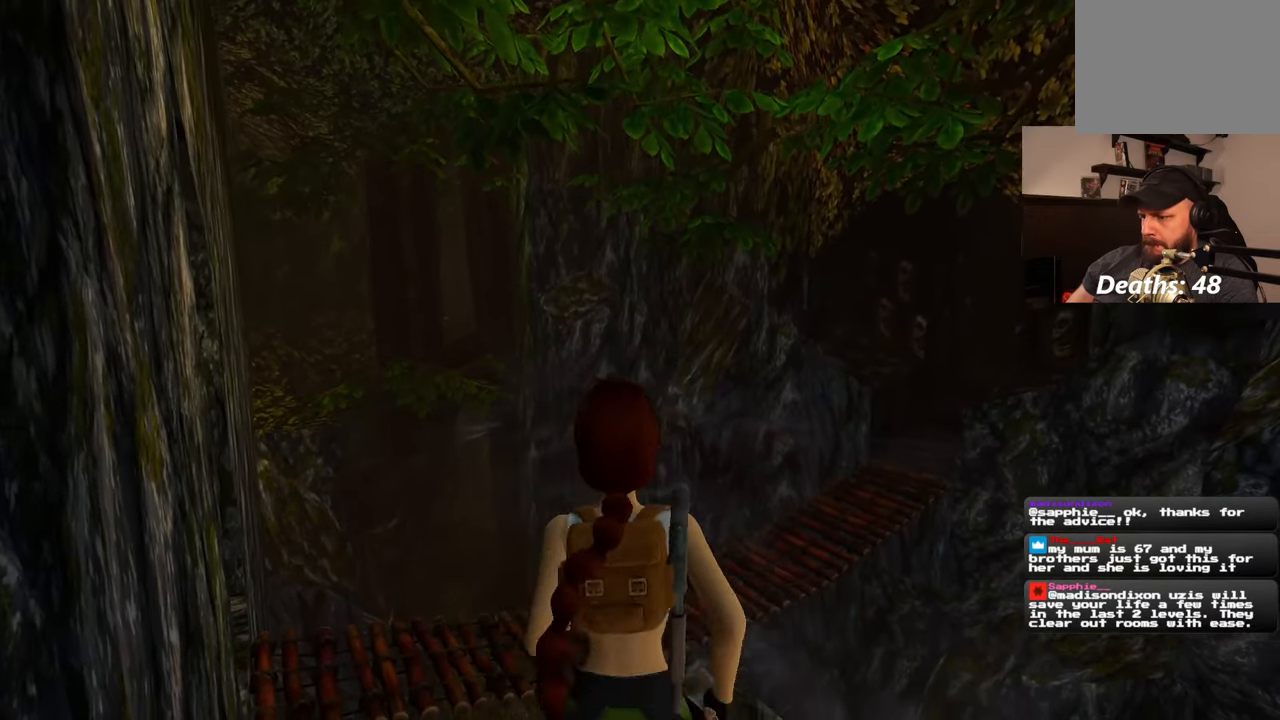
{"dt_ms": 500, "buttons": ["SQUARE"], "left_stick": "up", "right_stick": "center", "events": []}
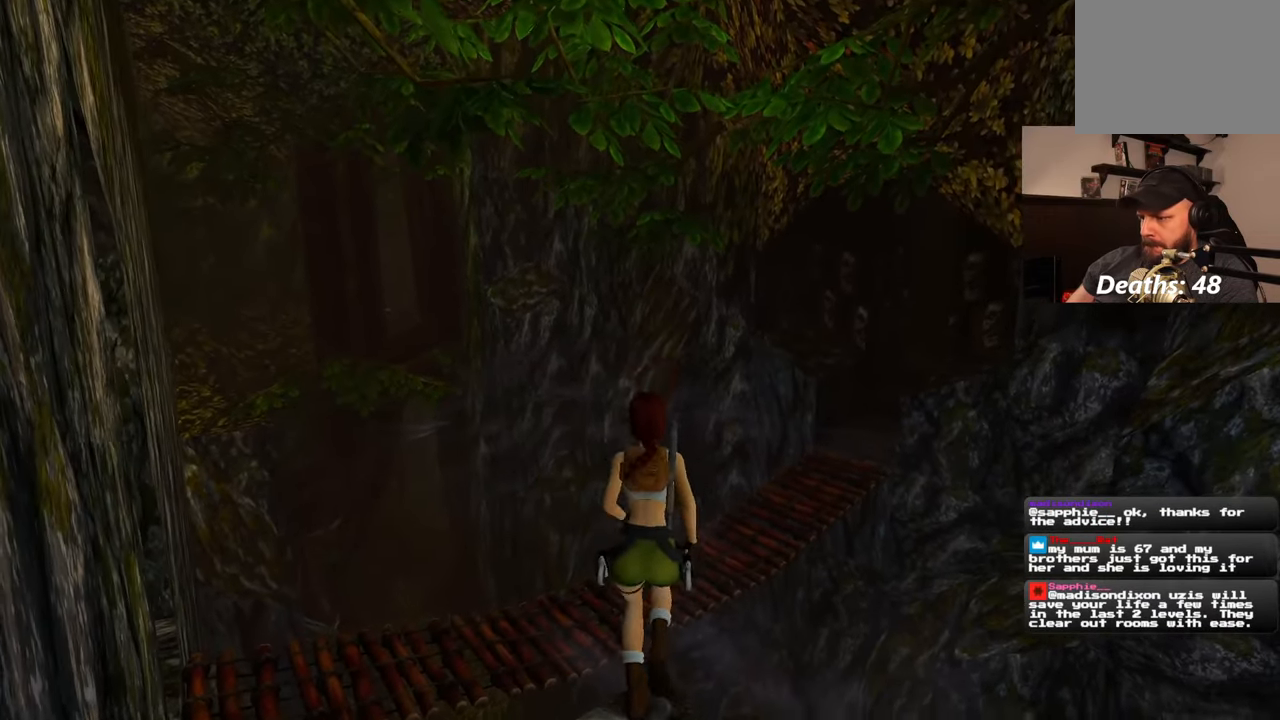
{"dt_ms": 500, "buttons": [], "left_stick": "up", "right_stick": "center", "events": [[100, "left_stick", "up-right"], [200, "SQUARE", "up"], [450, "left_stick", "up"]]}
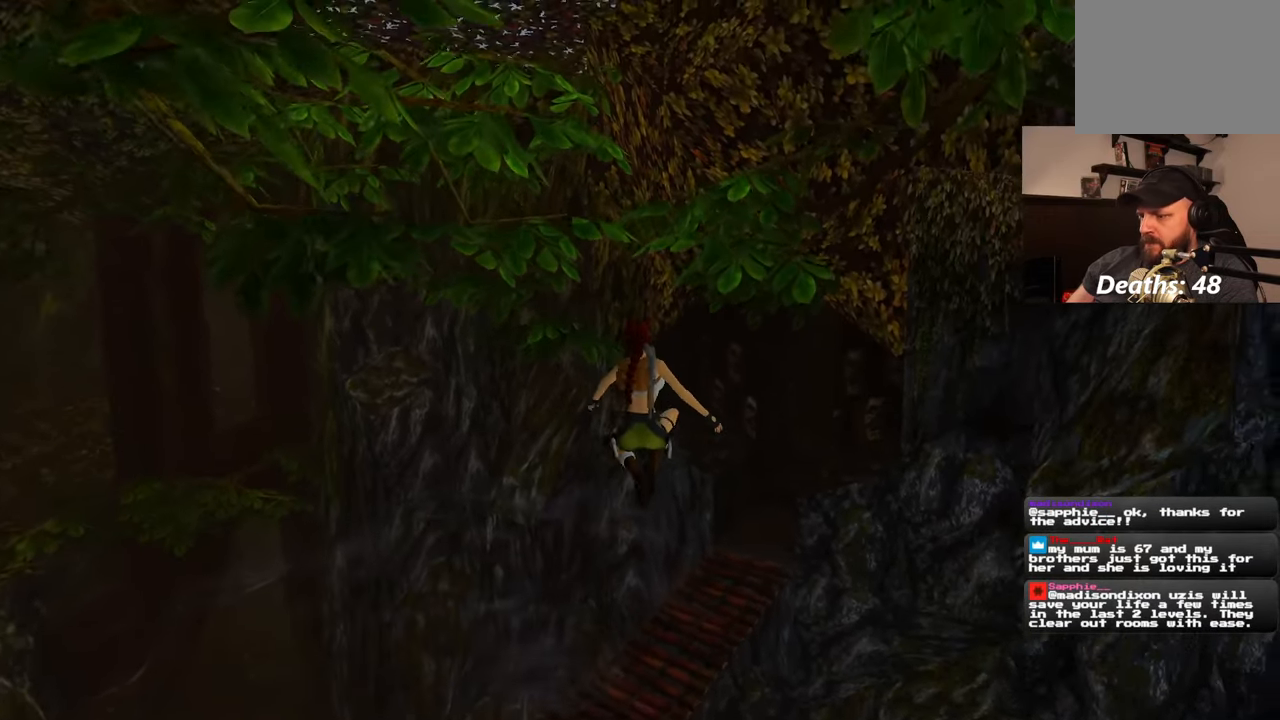
{"dt_ms": 500, "buttons": [], "left_stick": "up", "right_stick": "center", "events": []}
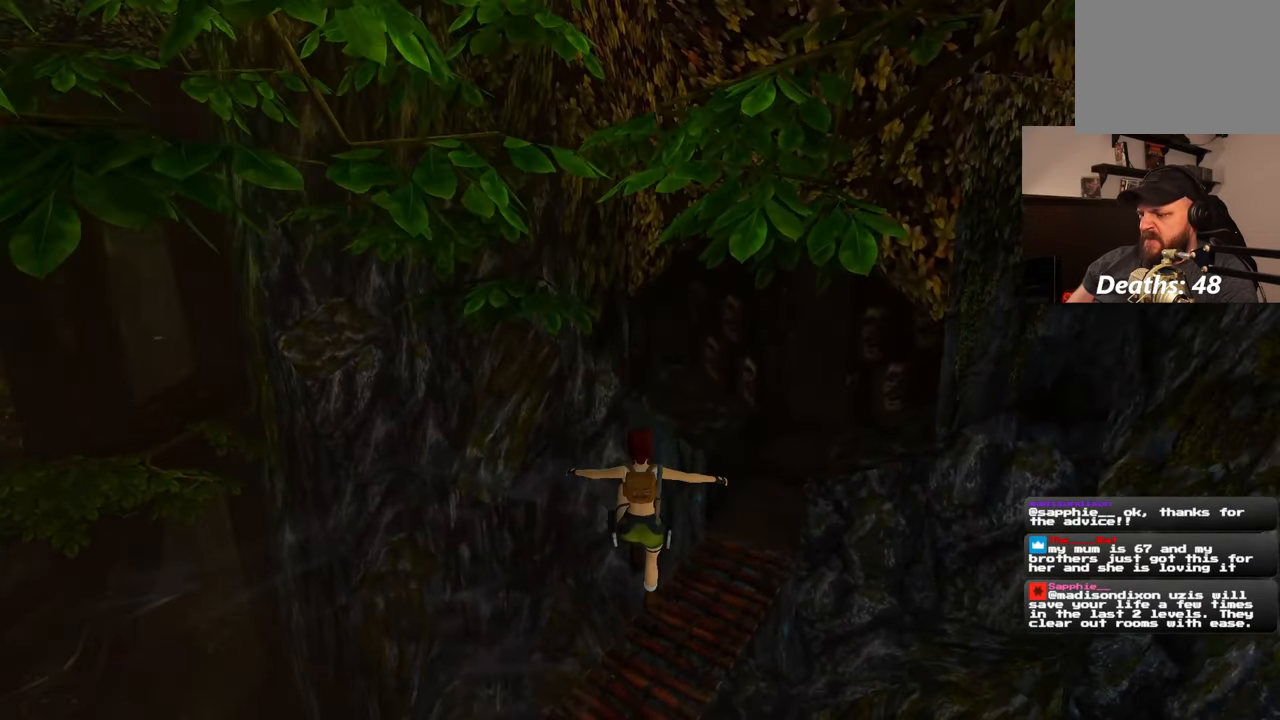
{"dt_ms": 500, "buttons": [], "left_stick": "up", "right_stick": "center", "events": [[100, "left_stick", "up-left"], [250, "left_stick", "up"]]}
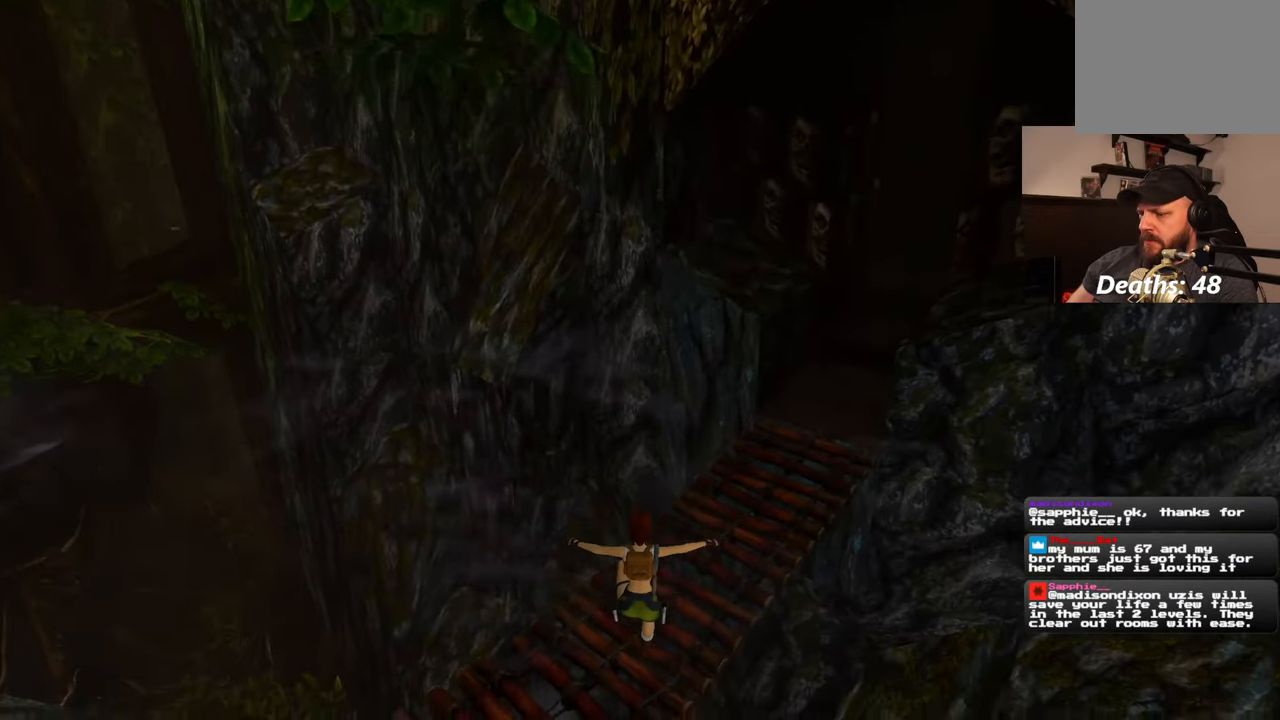
{"dt_ms": 500, "buttons": [], "left_stick": "center", "right_stick": "center", "events": [[83, "left_stick", "center"], [150, "right_stick", "right"], [467, "right_stick", "center"]]}
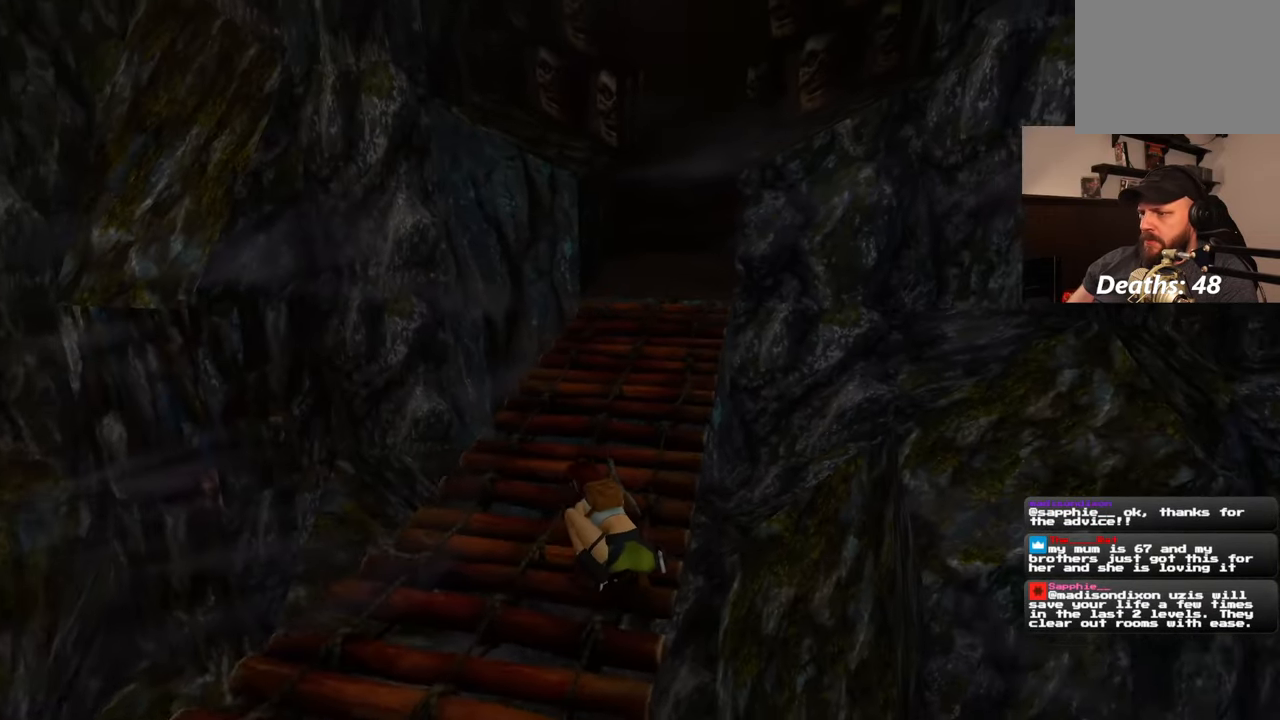
{"dt_ms": 500, "buttons": [], "left_stick": "center", "right_stick": "left", "events": [[150, "right_stick", "left"], [283, "left_stick", "left"], [500, "left_stick", "center"]]}
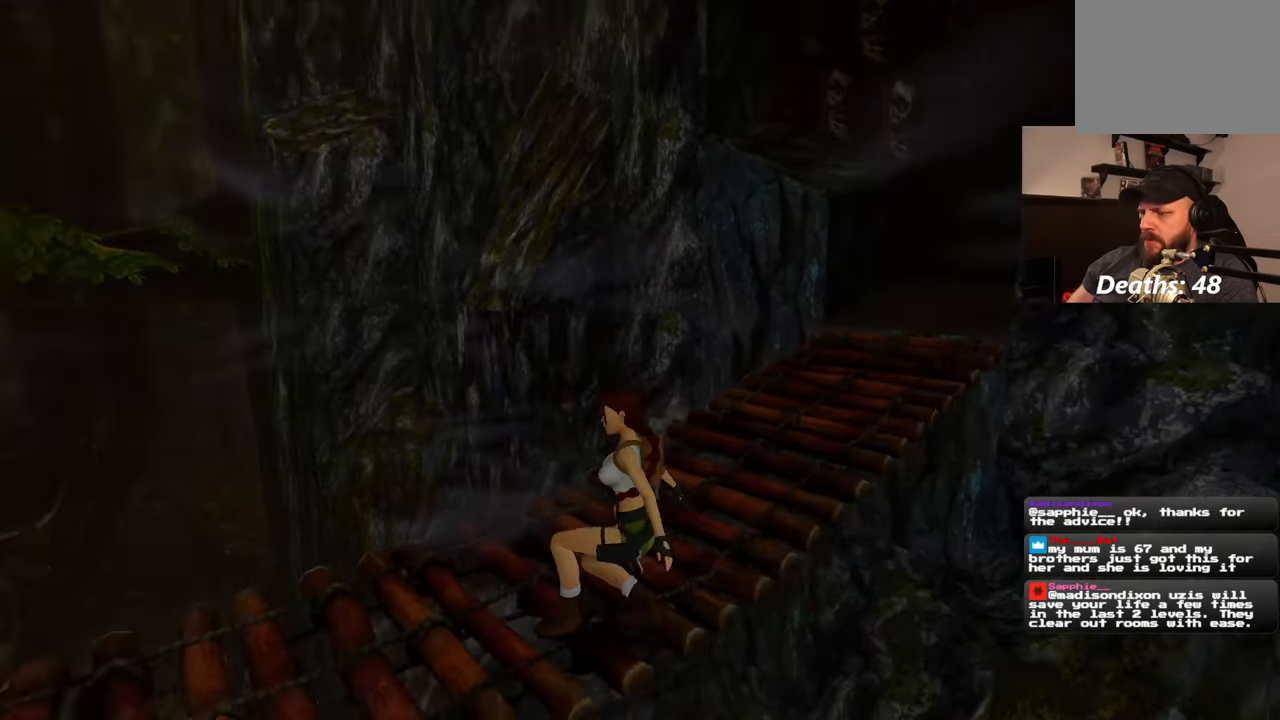
{"dt_ms": 500, "buttons": [], "left_stick": "center", "right_stick": "left", "events": []}
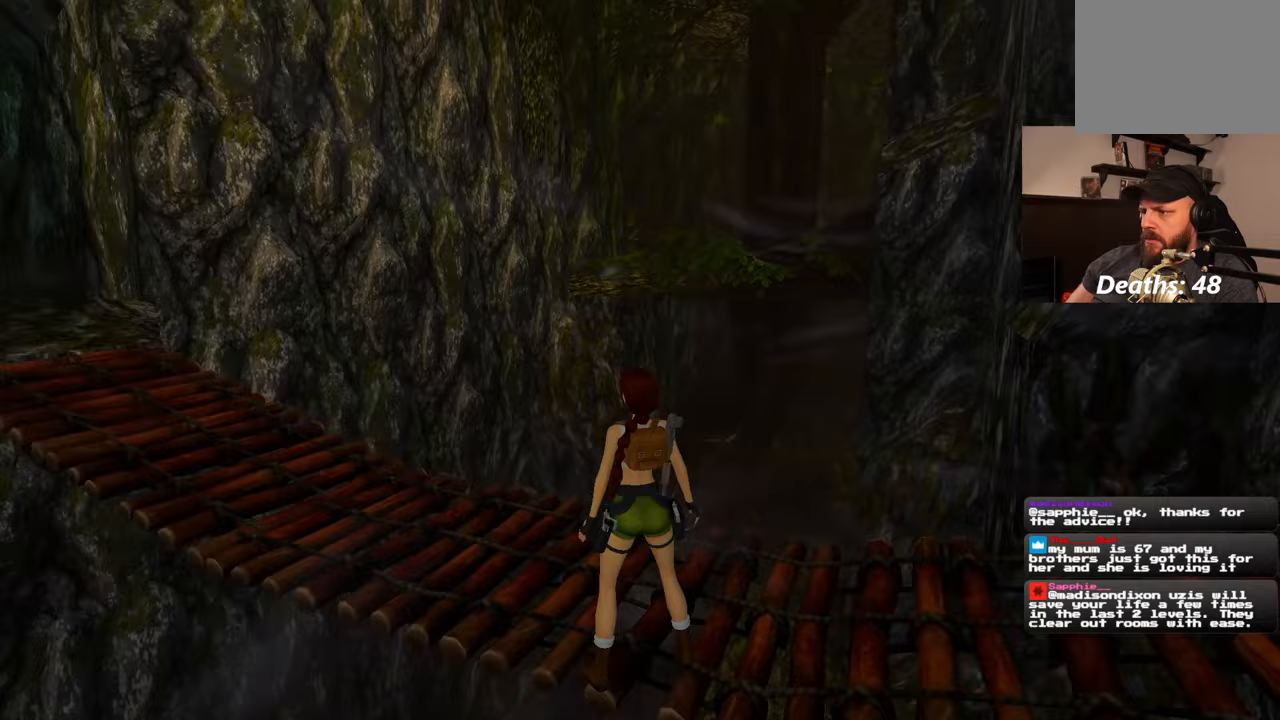
{"dt_ms": 500, "buttons": [], "left_stick": "center", "right_stick": "left", "events": []}
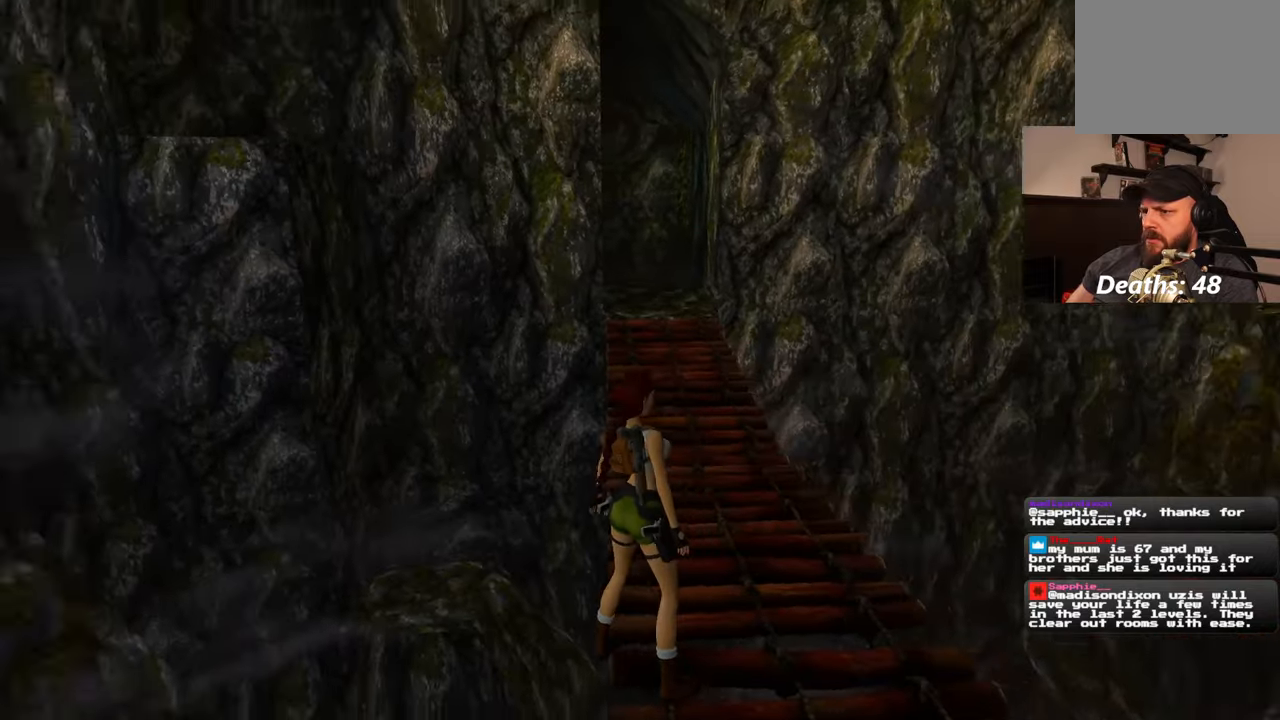
{"dt_ms": 500, "buttons": [], "left_stick": "center", "right_stick": "left", "events": []}
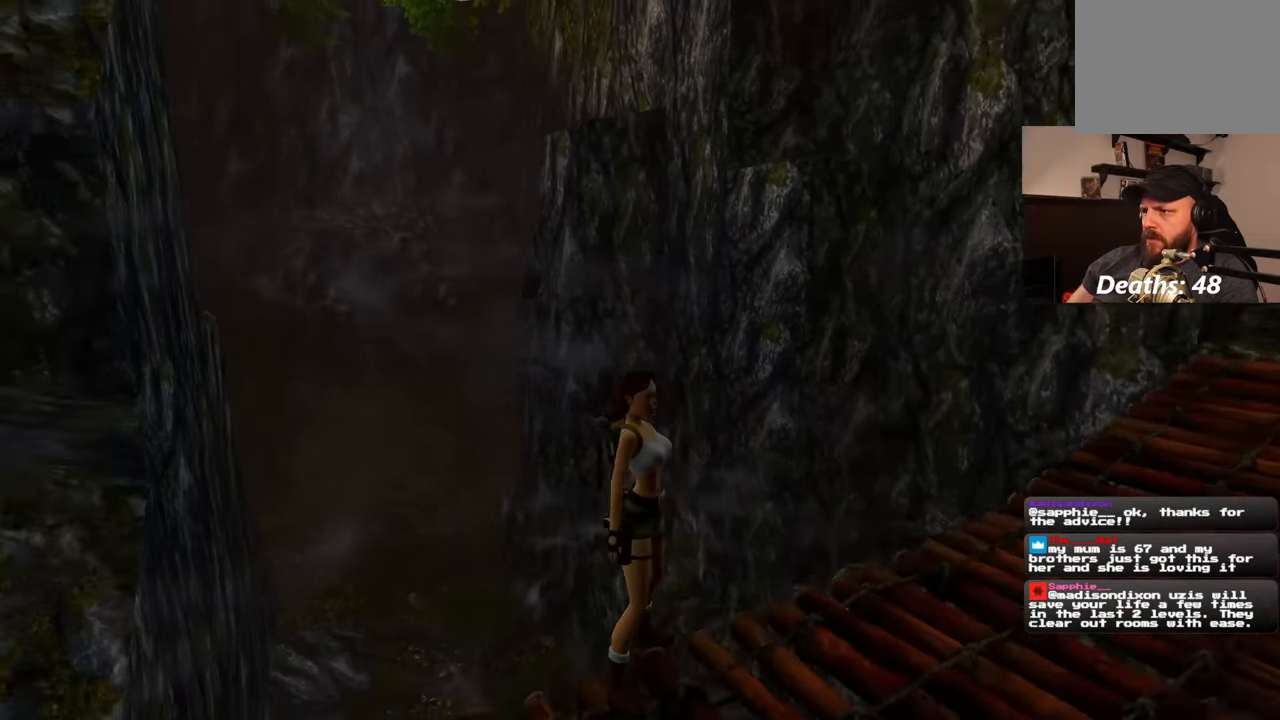
{"dt_ms": 500, "buttons": [], "left_stick": "center", "right_stick": "center", "events": [[17, "right_stick", "center"]]}
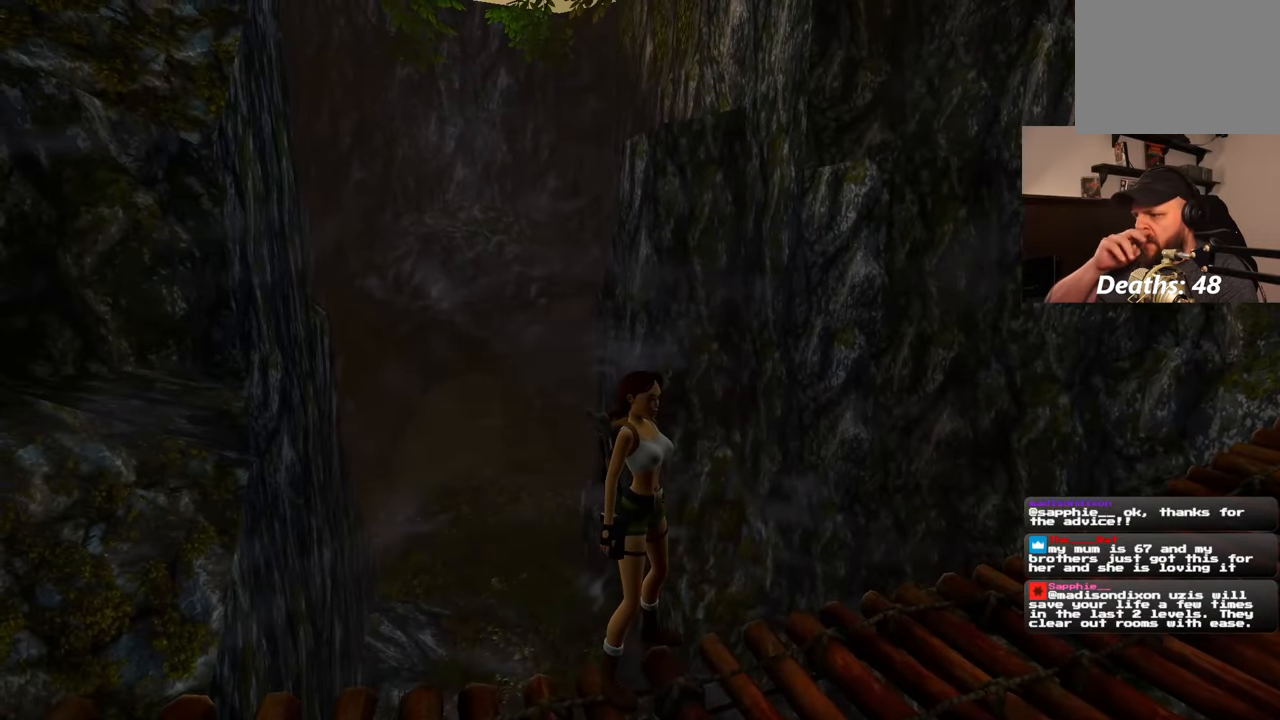
{"dt_ms": 500, "buttons": [], "left_stick": "center", "right_stick": "center", "events": []}
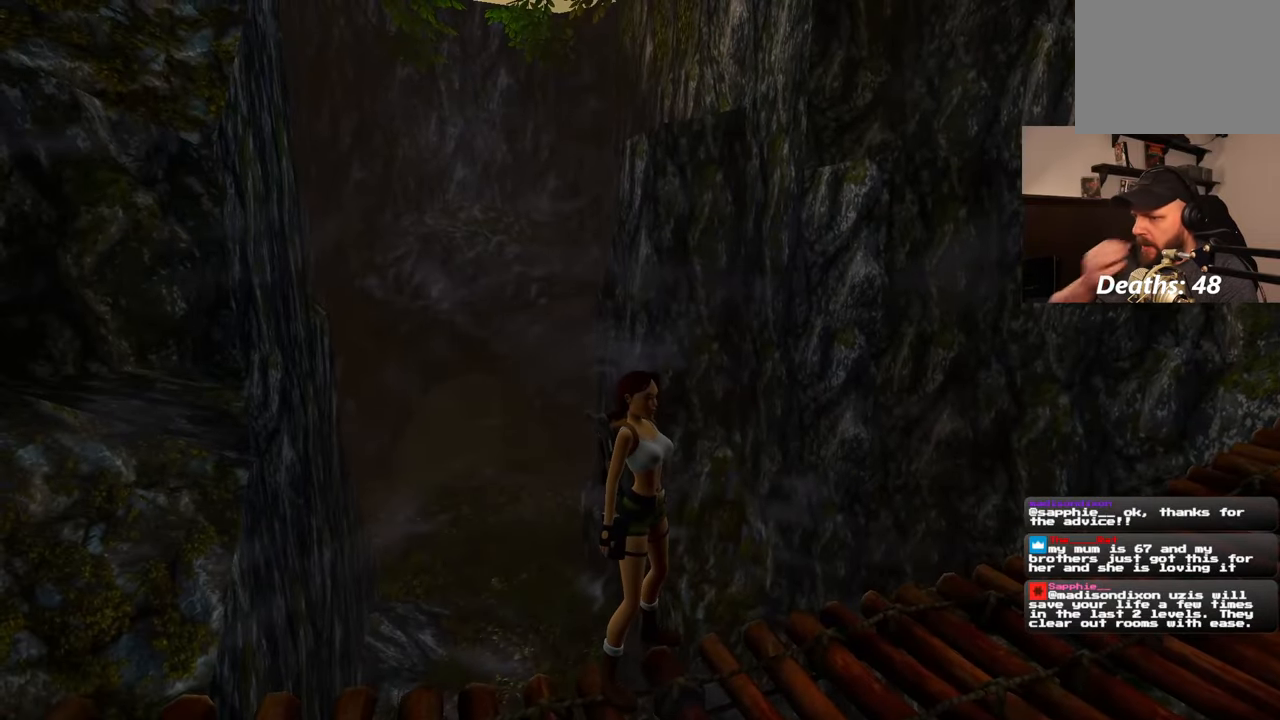
{"dt_ms": 500, "buttons": [], "left_stick": "center", "right_stick": "center", "events": []}
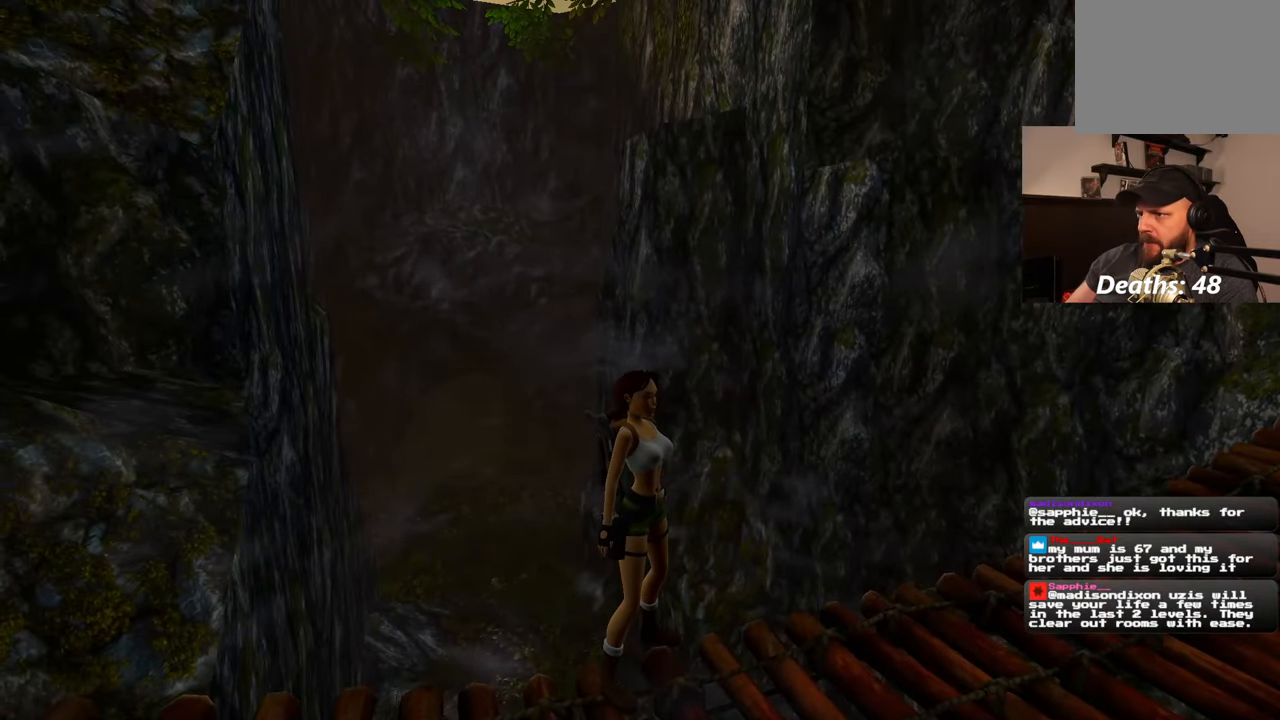
{"dt_ms": 500, "buttons": [], "left_stick": "center", "right_stick": "down-right", "events": [[50, "right_stick", "down-right"]]}
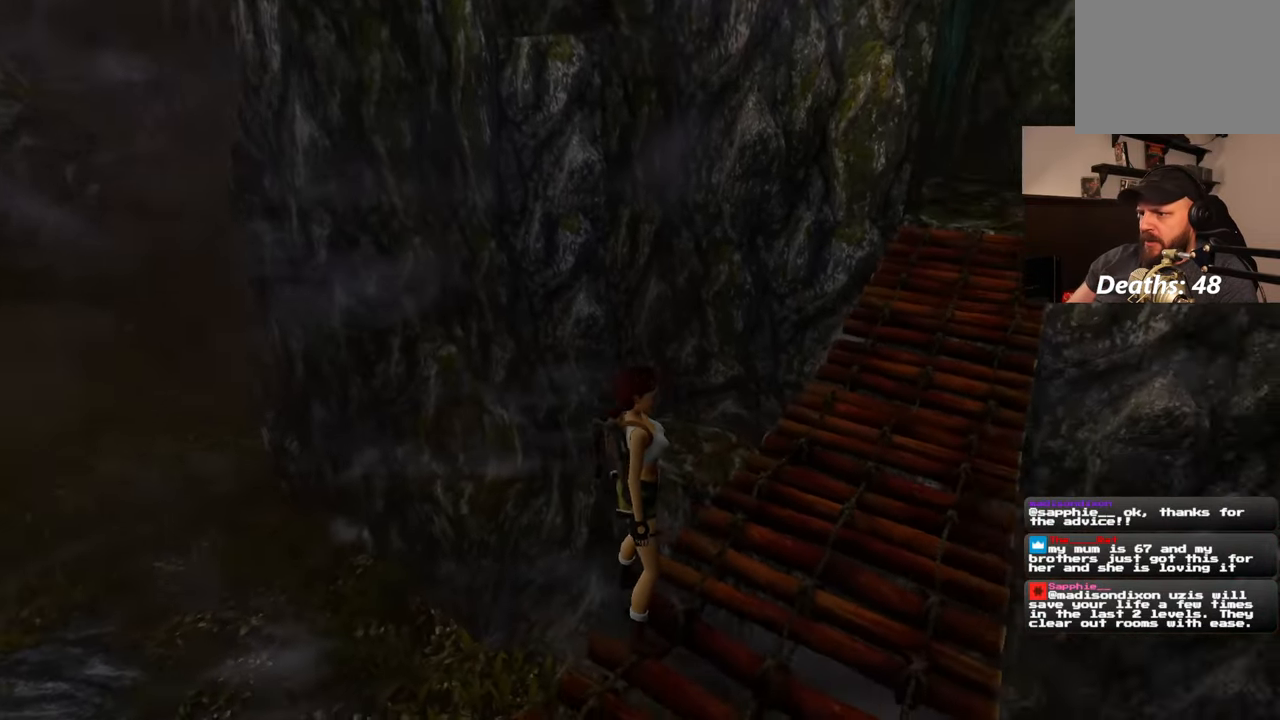
{"dt_ms": 500, "buttons": [], "left_stick": "center", "right_stick": "center", "events": [[233, "right_stick", "center"]]}